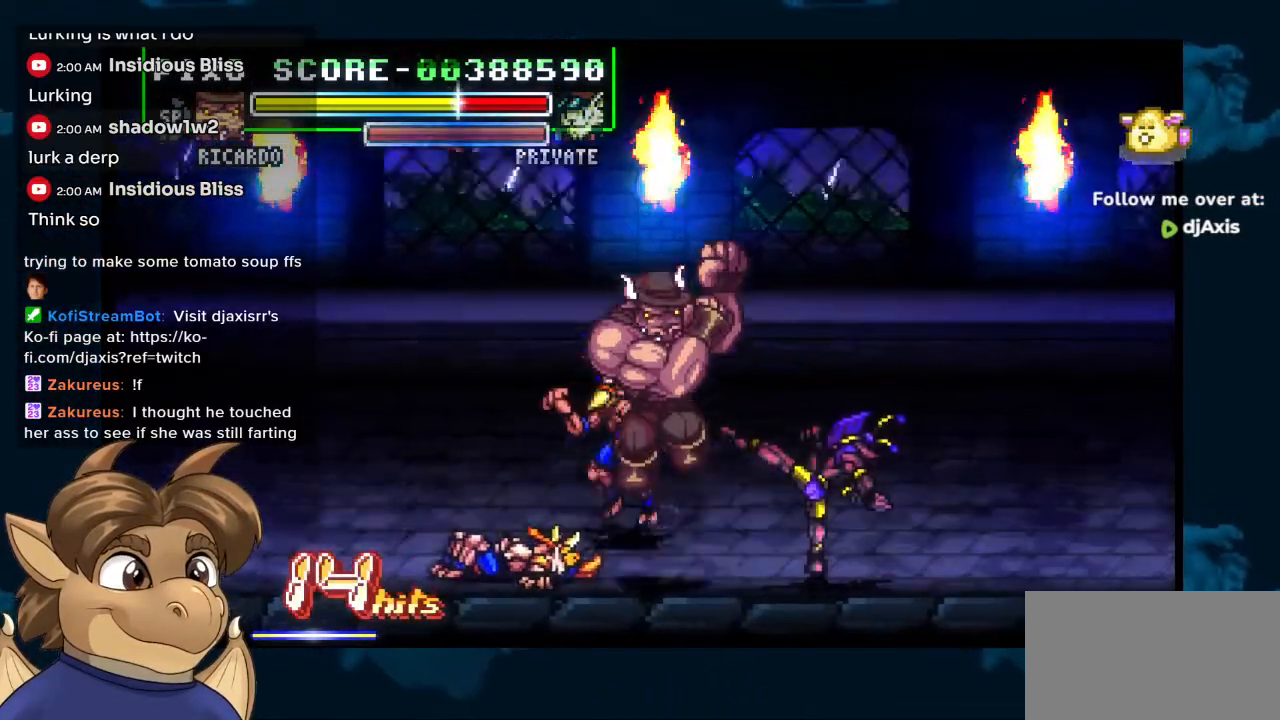
Gameplay with a controller (Nintendo layout); each line is a JSON object with the inputs held at the frame after it (dt_ms = milliseconds from this image to that frame). "events" lists button and stick changes between this image and that frame as [ms after this image, input, new state], when the widget could be followed in between. Not read: DPAD_DOWN L1 L2 L3 R2 R3 Y Z.
{"dt_ms": 500, "buttons": ["DPAD_UP", "DPAD_LEFT"], "left_stick": "center", "right_stick": "center", "events": []}
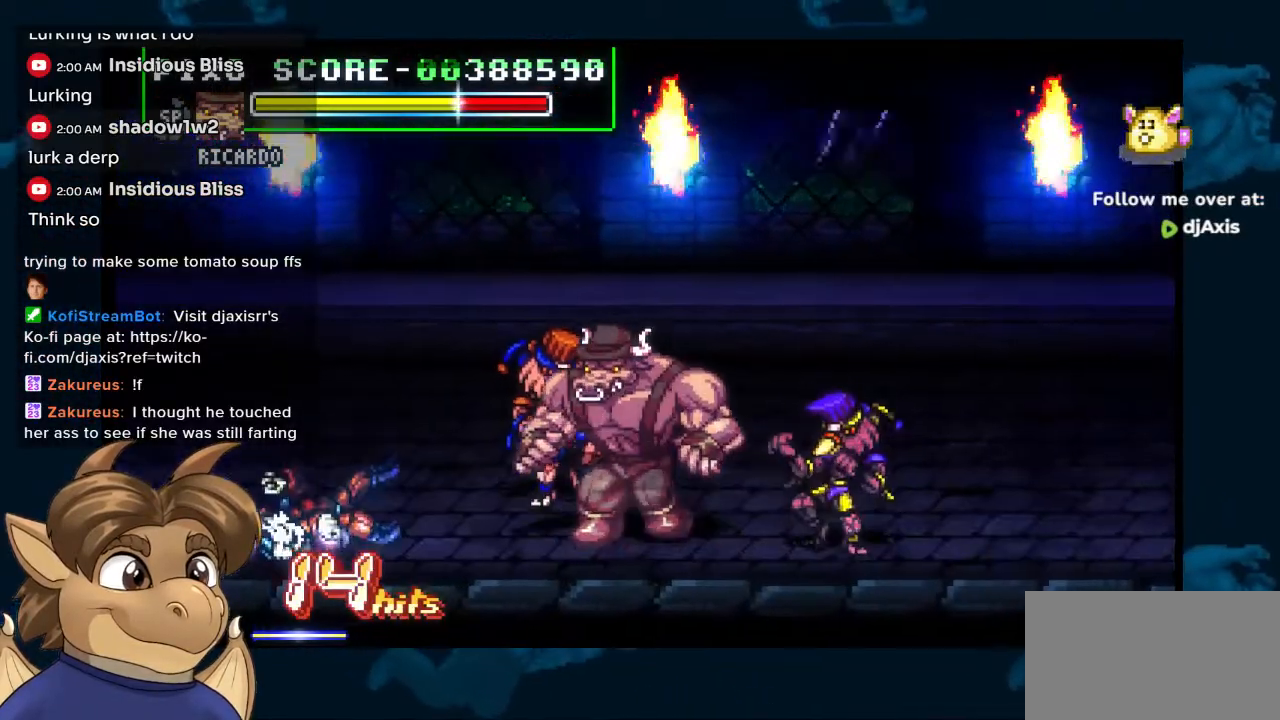
{"dt_ms": 500, "buttons": [], "left_stick": "center", "right_stick": "center", "events": [[167, "DPAD_LEFT", "up"], [200, "DPAD_RIGHT", "down"], [217, "DPAD_LEFT", "down"], [217, "DPAD_UP", "up"], [300, "DPAD_LEFT", "up"], [383, "DPAD_RIGHT", "up"]]}
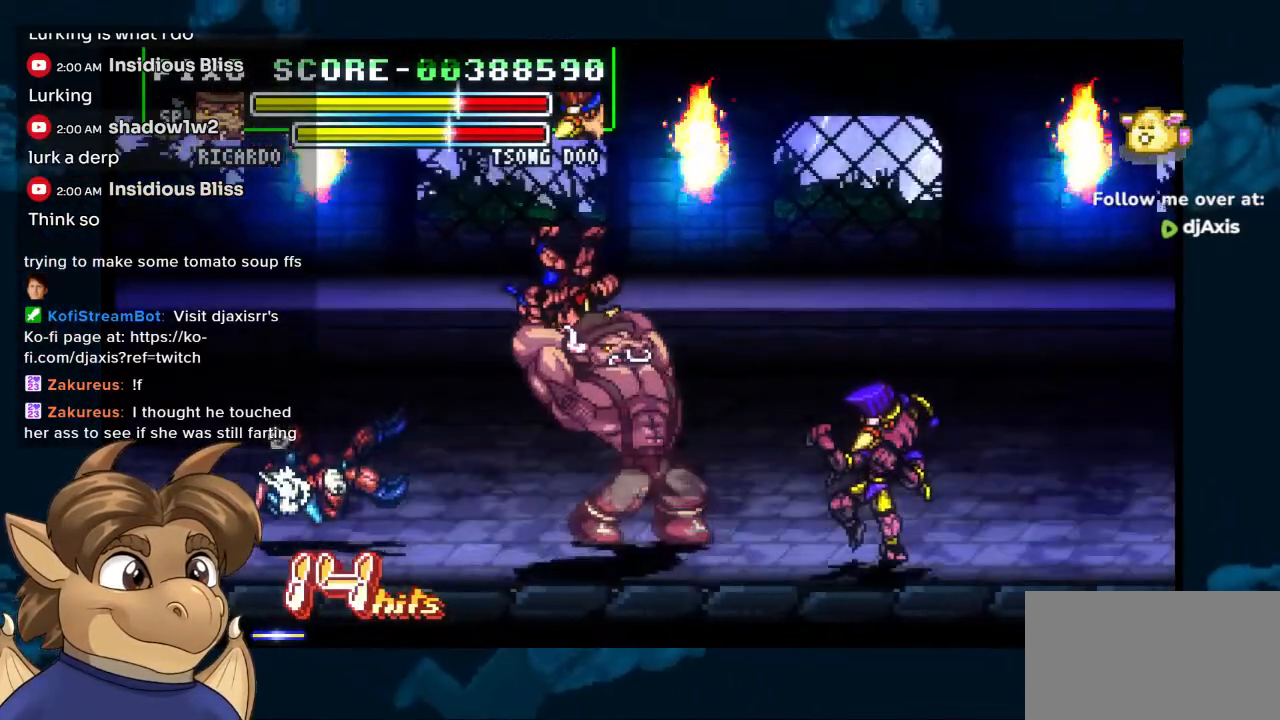
{"dt_ms": 500, "buttons": ["DPAD_RIGHT"], "left_stick": "center", "right_stick": "center", "events": [[33, "DPAD_RIGHT", "down"], [367, "DPAD_RIGHT", "up"], [483, "DPAD_RIGHT", "down"]]}
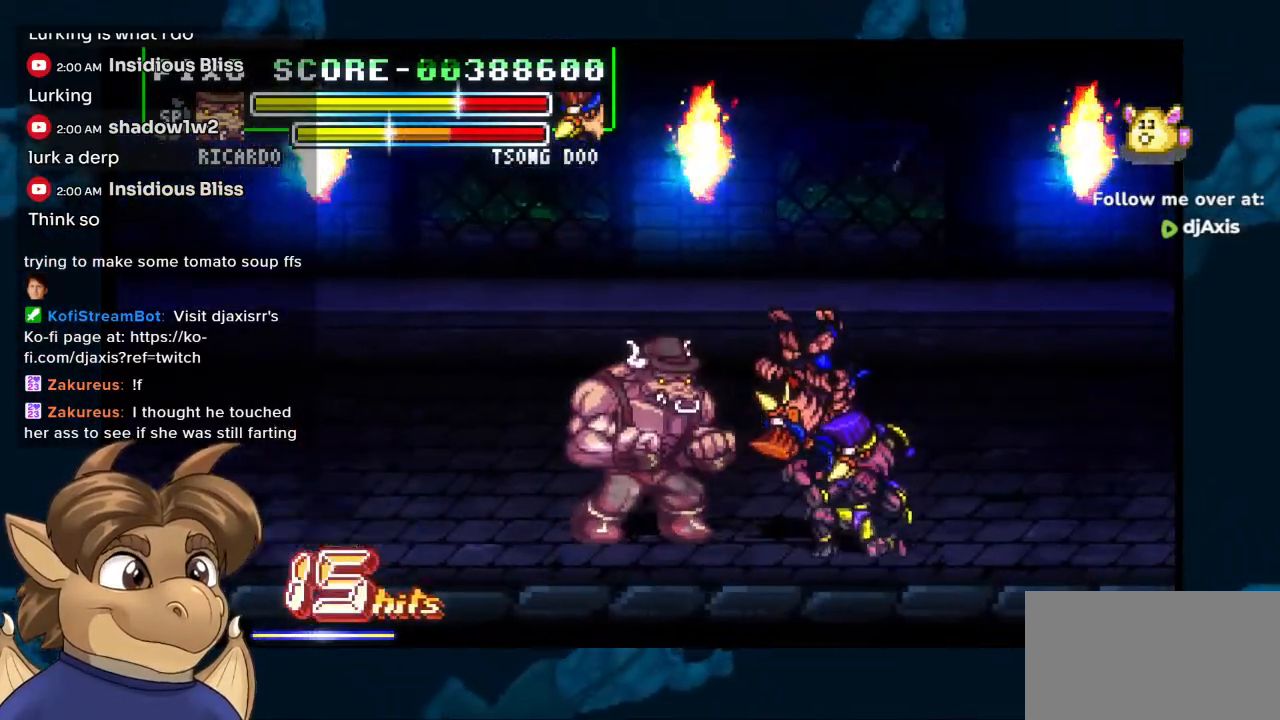
{"dt_ms": 500, "buttons": ["DPAD_RIGHT"], "left_stick": "center", "right_stick": "center", "events": []}
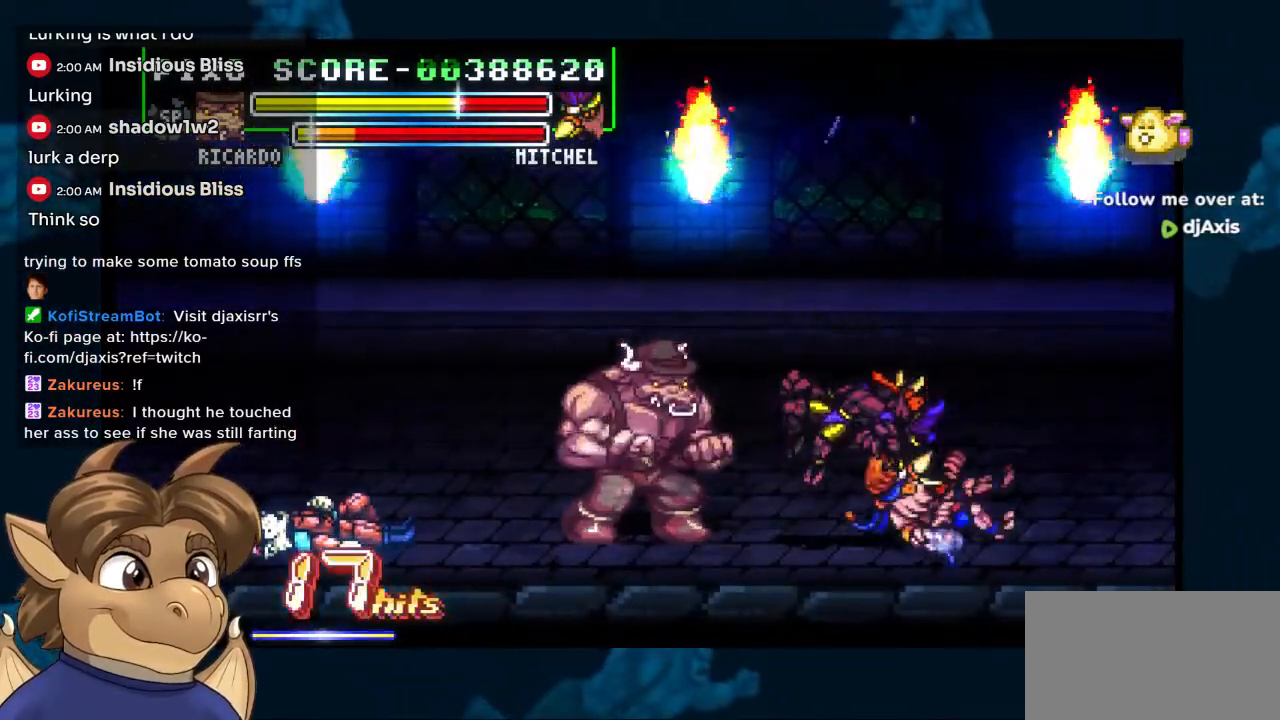
{"dt_ms": 500, "buttons": ["DPAD_RIGHT"], "left_stick": "center", "right_stick": "center", "events": []}
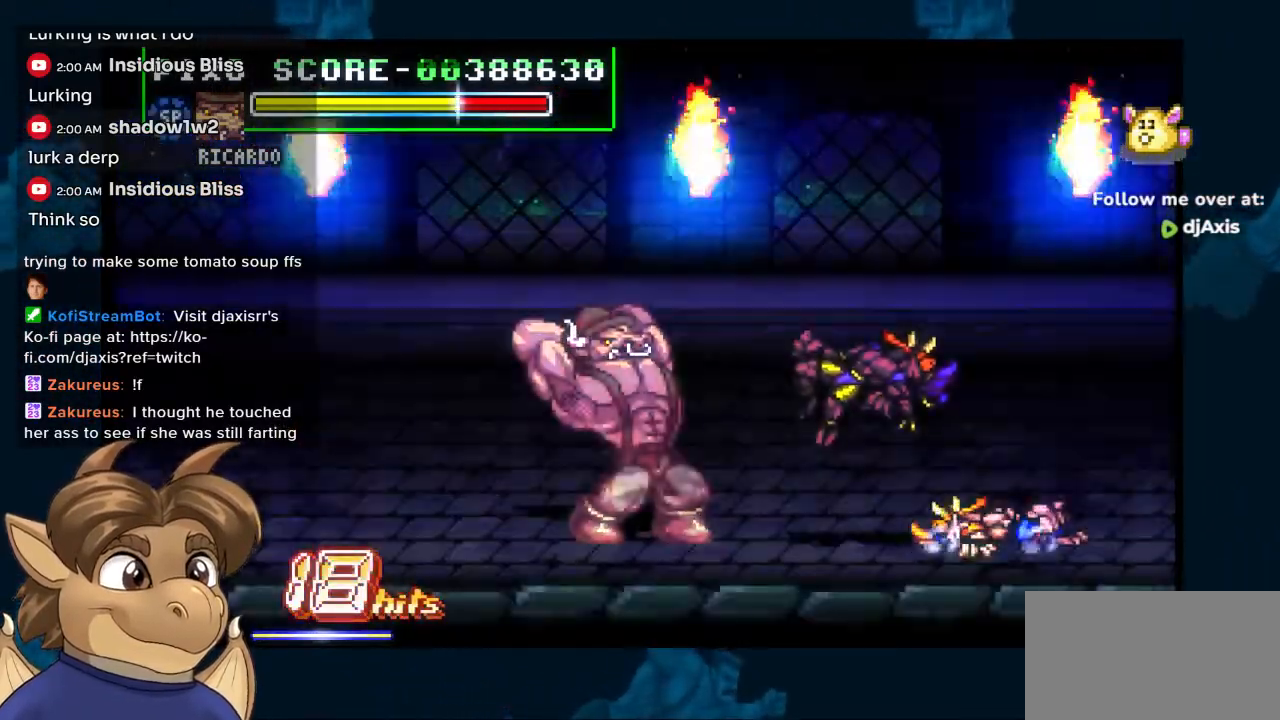
{"dt_ms": 500, "buttons": [], "left_stick": "center", "right_stick": "center", "events": [[33, "DPAD_RIGHT", "up"], [150, "DPAD_RIGHT", "down"], [300, "DPAD_RIGHT", "up"]]}
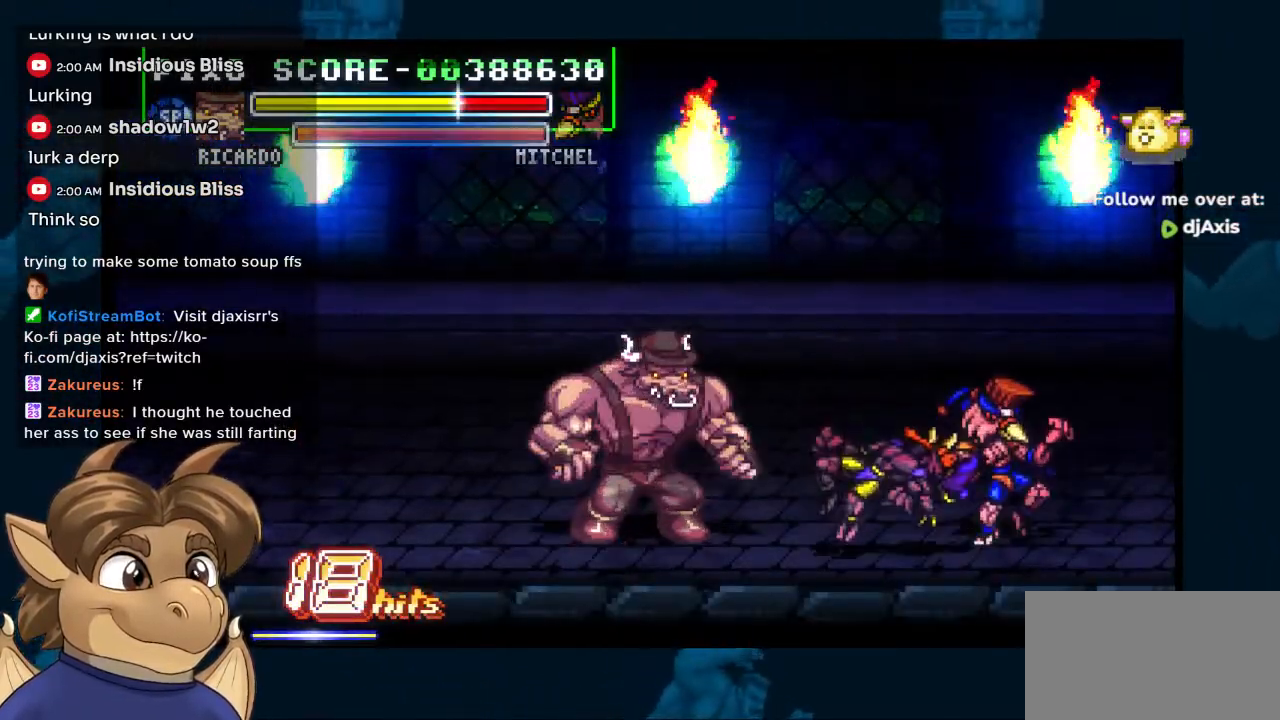
{"dt_ms": 500, "buttons": ["DPAD_RIGHT"], "left_stick": "center", "right_stick": "center", "events": [[133, "DPAD_RIGHT", "down"], [183, "DPAD_RIGHT", "up"], [267, "DPAD_RIGHT", "down"]]}
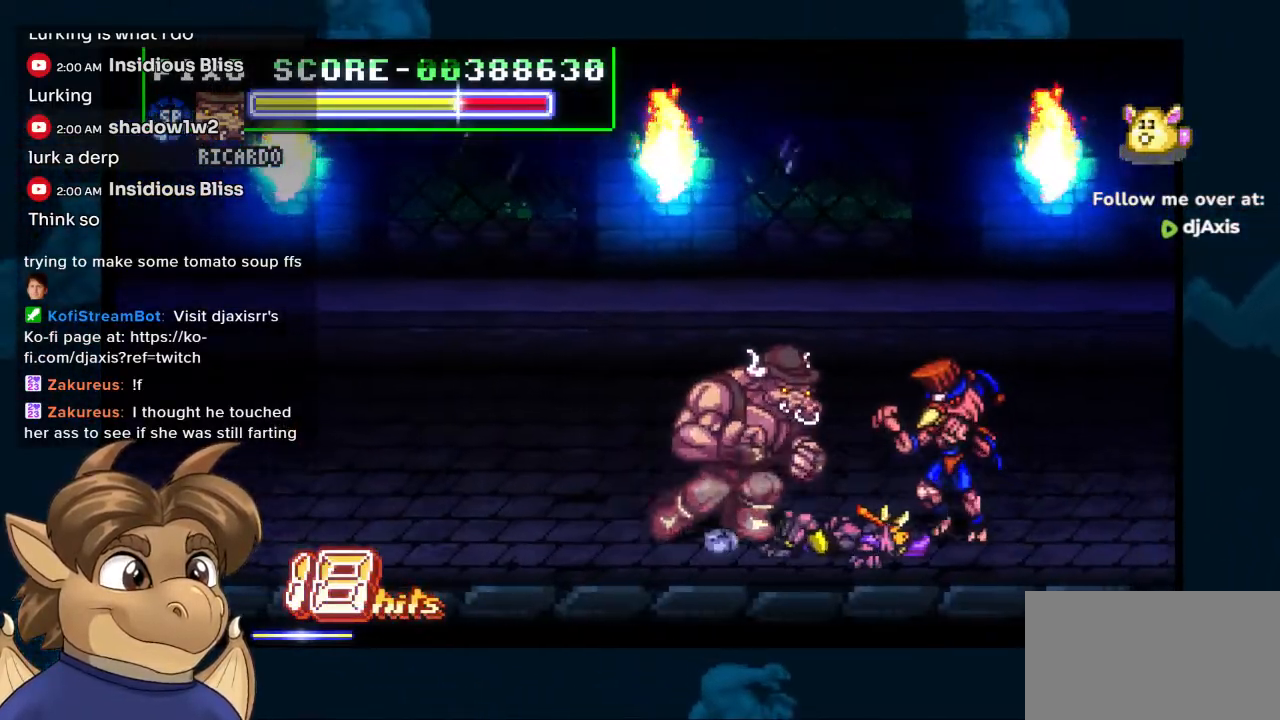
{"dt_ms": 500, "buttons": [], "left_stick": "center", "right_stick": "center", "events": [[450, "DPAD_RIGHT", "up"]]}
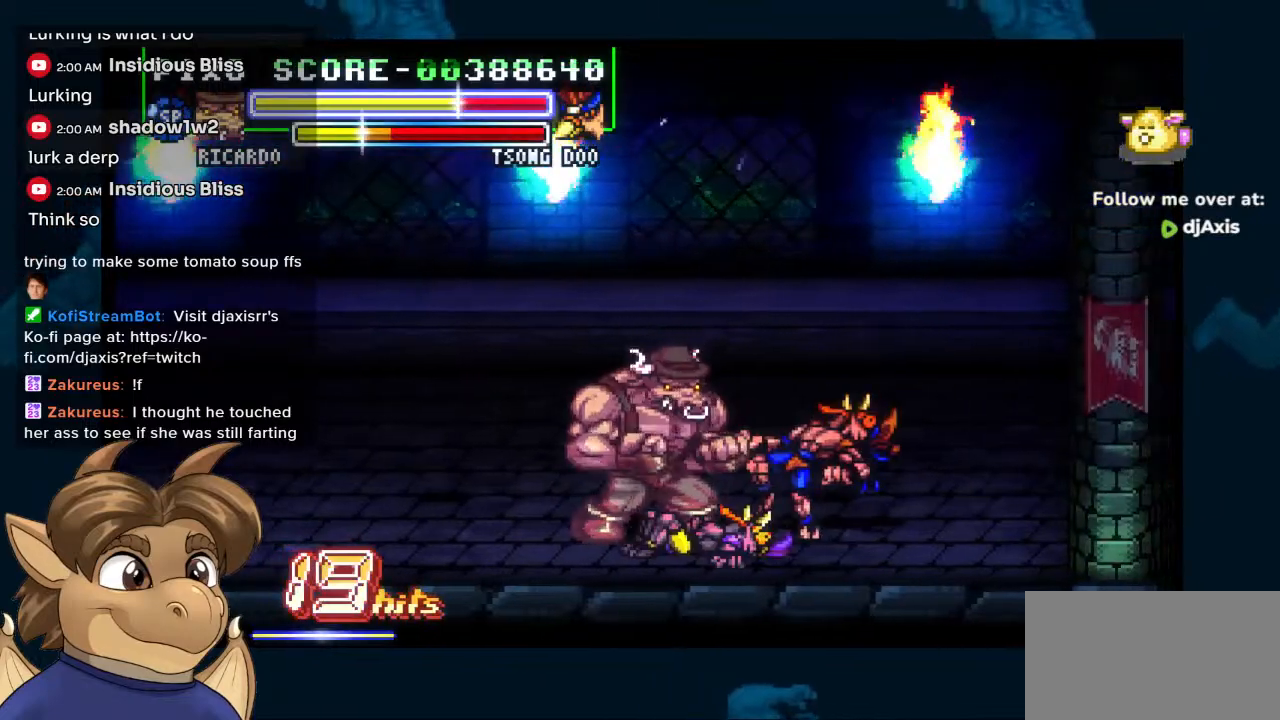
{"dt_ms": 500, "buttons": [], "left_stick": "center", "right_stick": "center", "events": []}
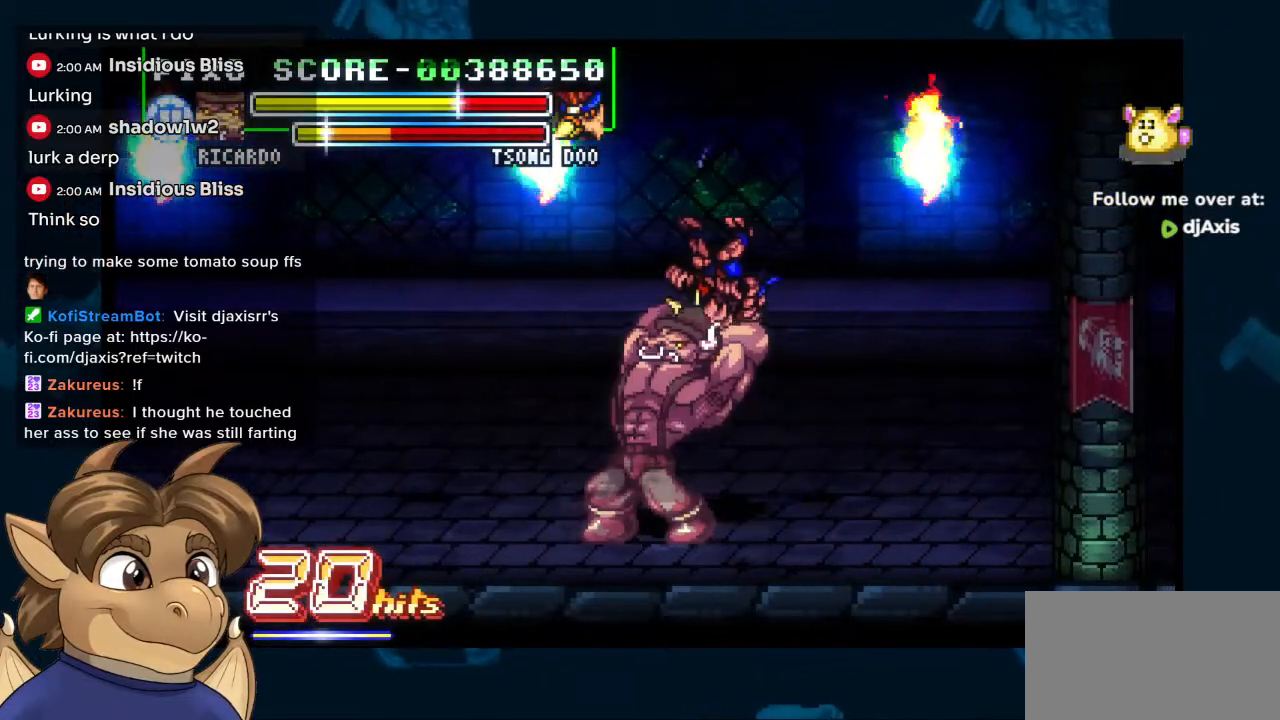
{"dt_ms": 500, "buttons": [], "left_stick": "center", "right_stick": "center", "events": [[300, "DPAD_UP", "down"], [333, "DPAD_UP", "up"]]}
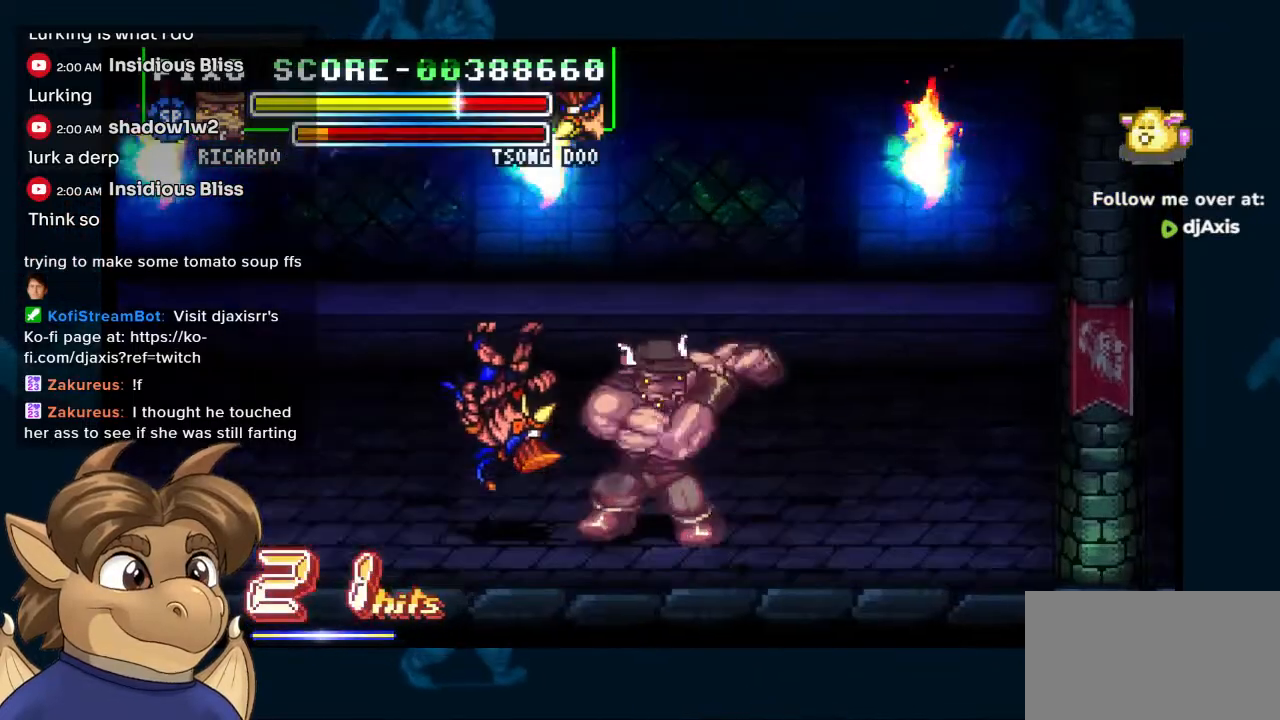
{"dt_ms": 500, "buttons": [], "left_stick": "center", "right_stick": "center", "events": []}
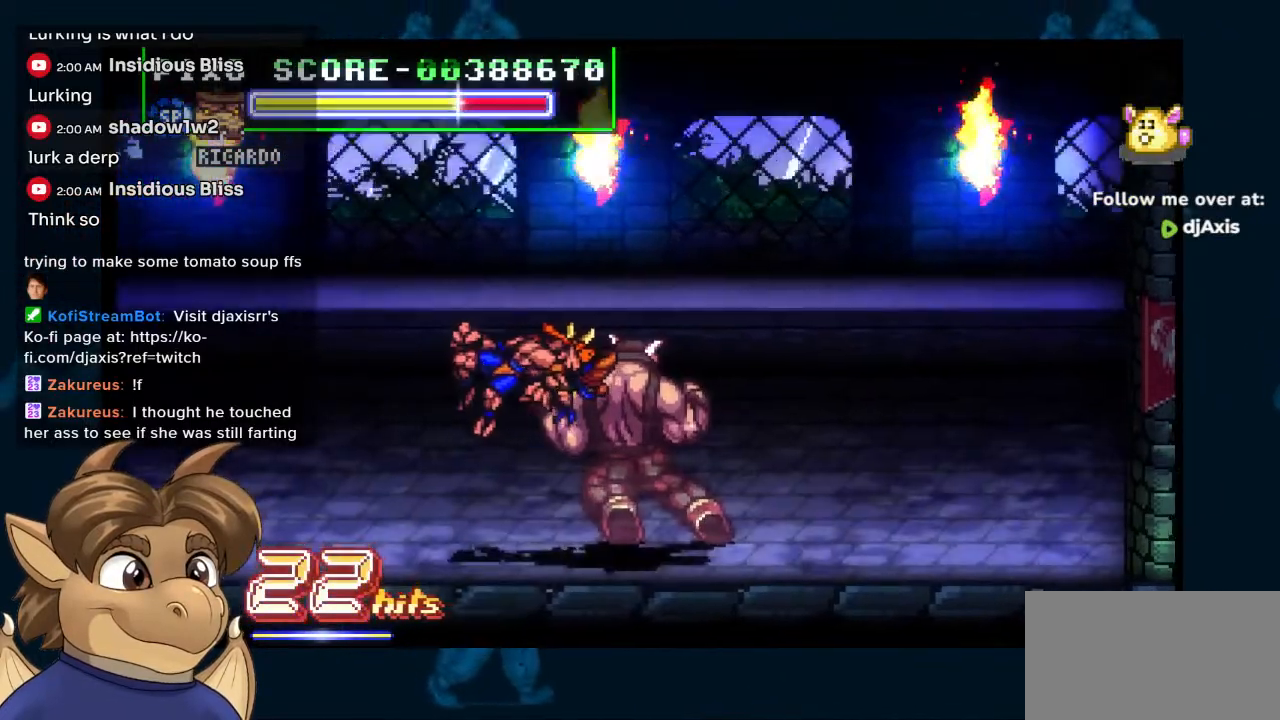
{"dt_ms": 500, "buttons": [], "left_stick": "center", "right_stick": "center", "events": []}
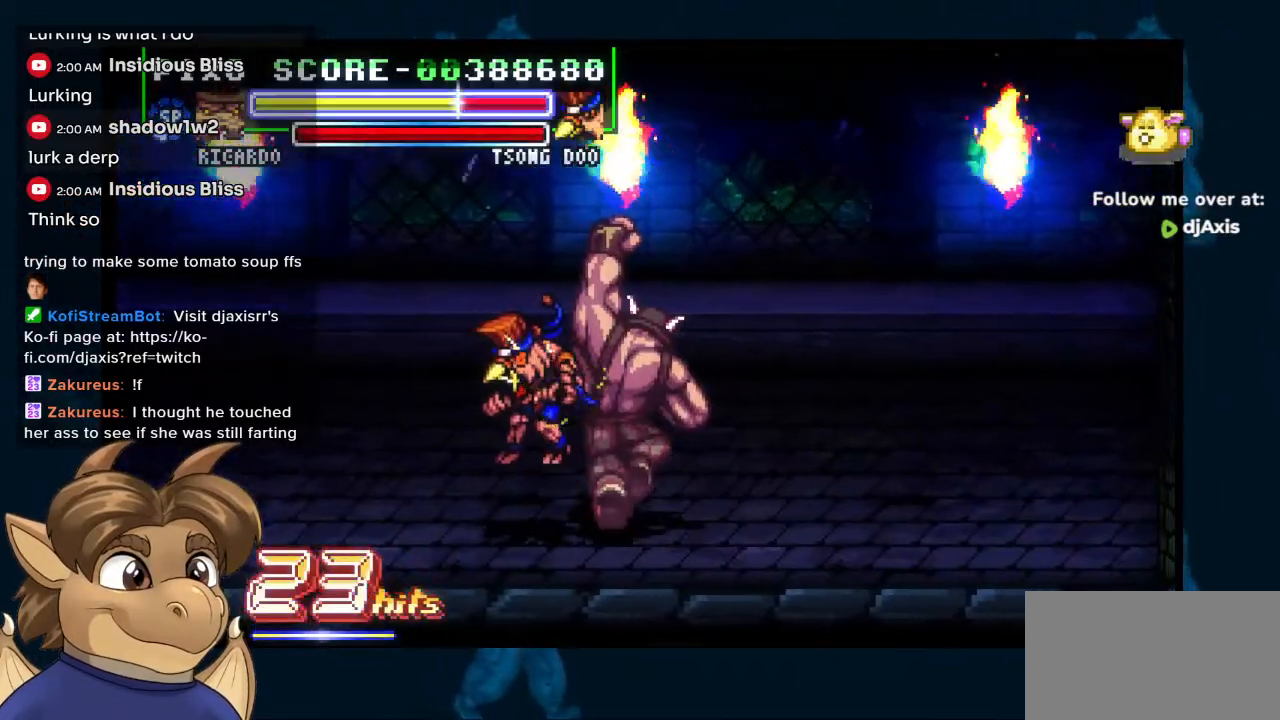
{"dt_ms": 1000, "buttons": [], "left_stick": "center", "right_stick": "center"}
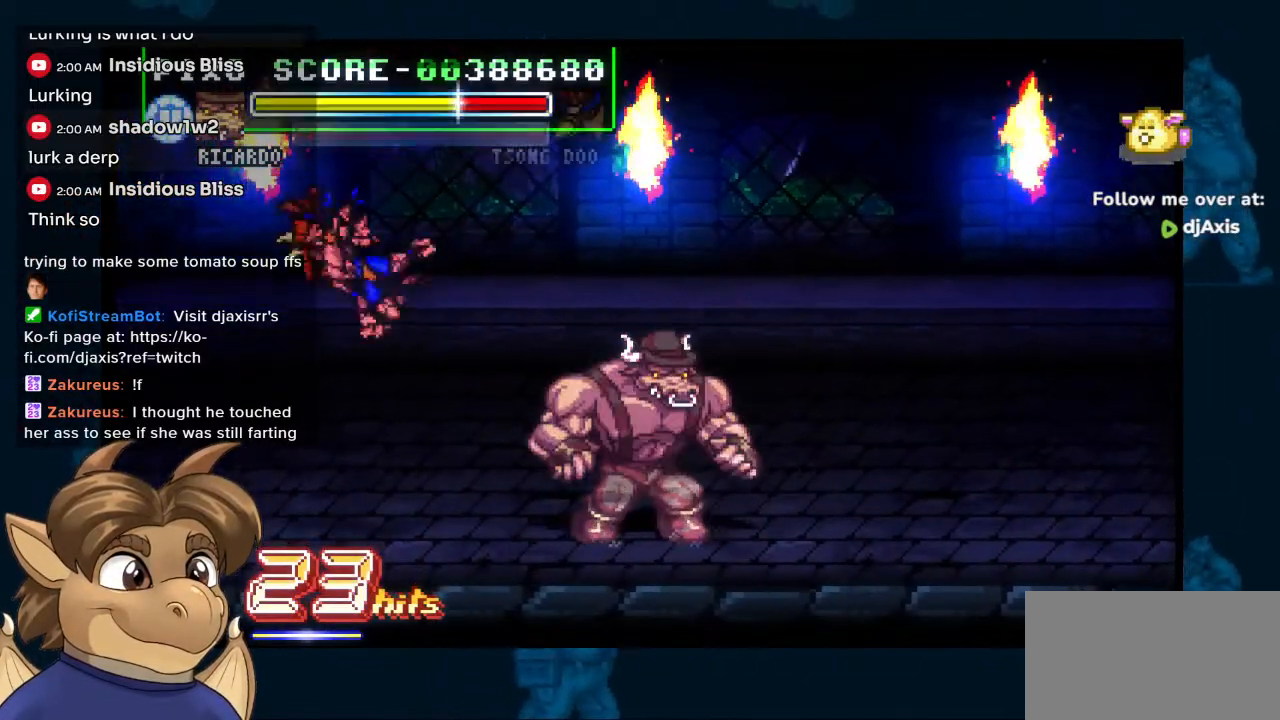
{"dt_ms": 500, "buttons": [], "left_stick": "center", "right_stick": "center", "events": [[67, "DPAD_RIGHT", "down"], [133, "DPAD_RIGHT", "up"], [183, "DPAD_RIGHT", "down"], [250, "DPAD_RIGHT", "up"], [300, "DPAD_RIGHT", "down"], [350, "DPAD_RIGHT", "up"], [417, "DPAD_RIGHT", "down"], [483, "DPAD_RIGHT", "up"]]}
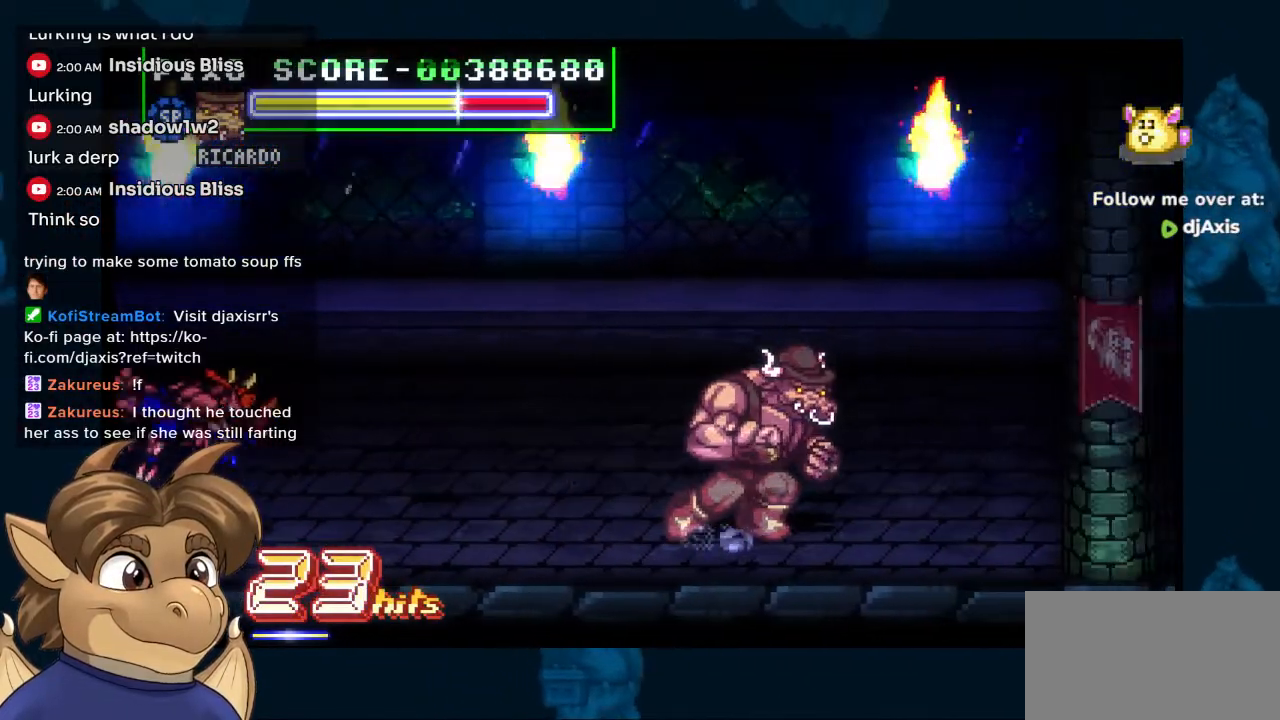
{"dt_ms": 1000, "buttons": [], "left_stick": "center", "right_stick": "center"}
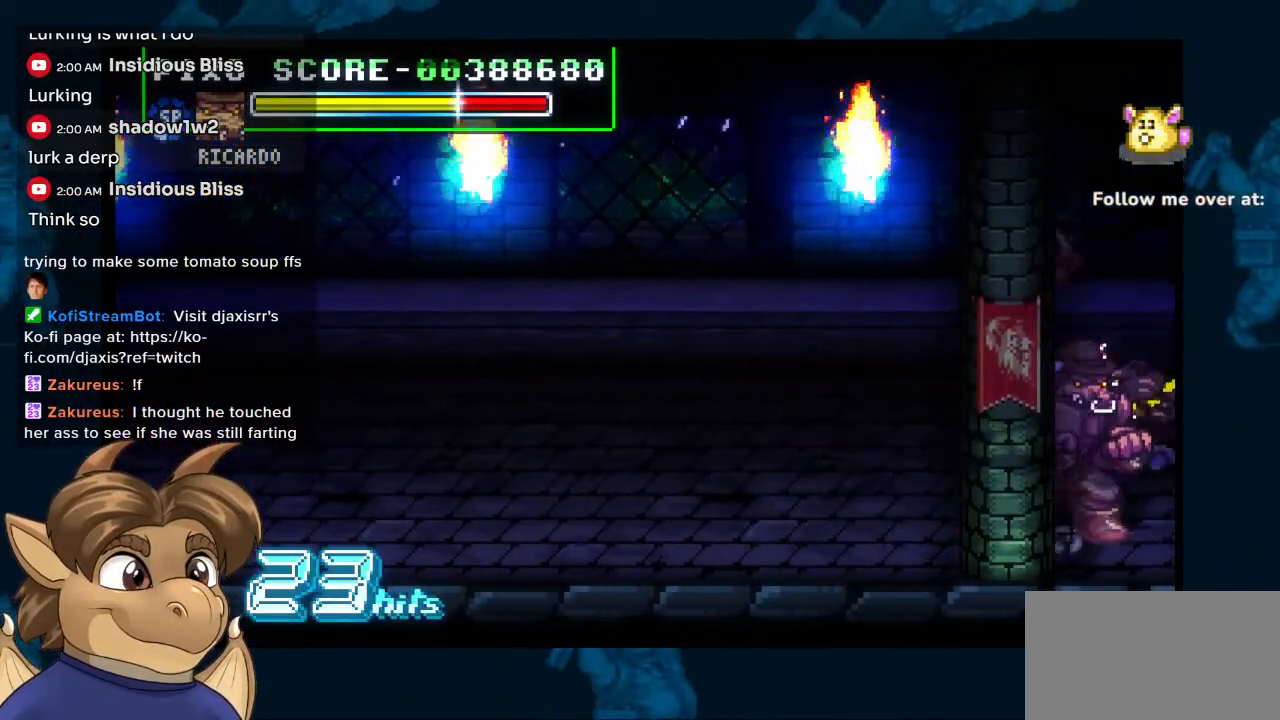
{"dt_ms": 500, "buttons": ["DPAD_UP", "DPAD_LEFT"], "left_stick": "center", "right_stick": "center", "events": [[100, "DPAD_LEFT", "down"], [367, "DPAD_UP", "down"]]}
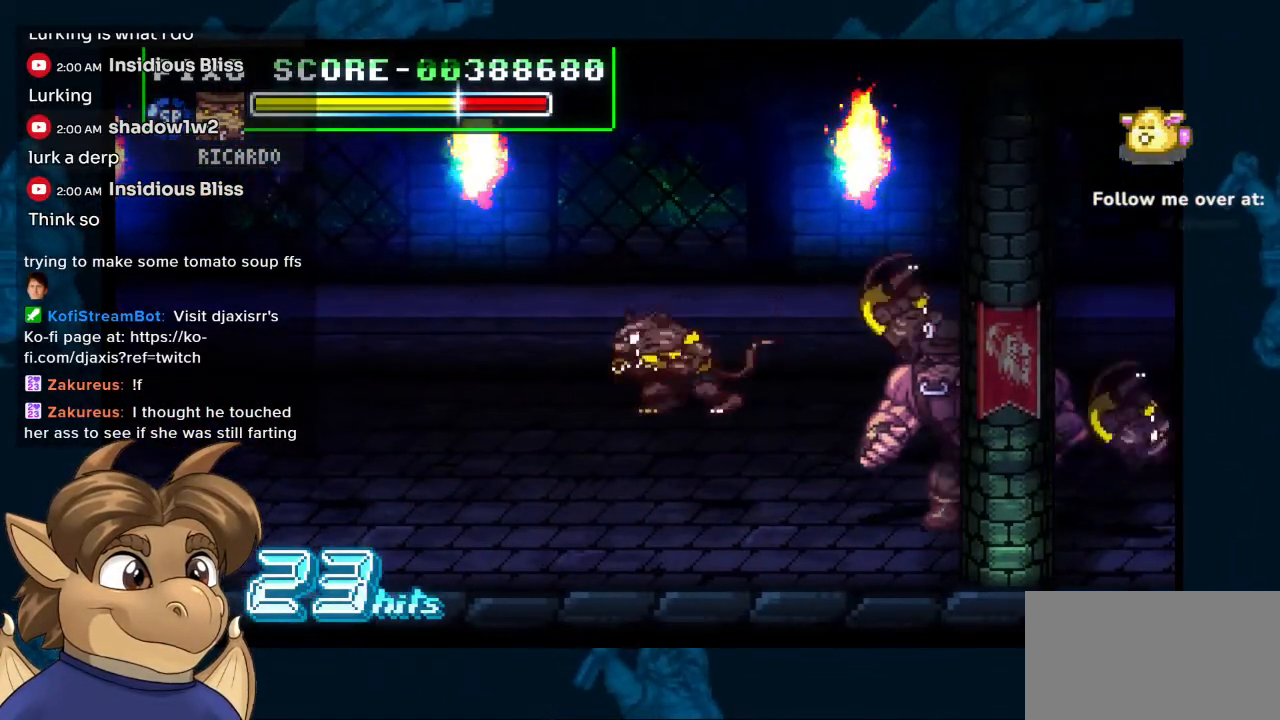
{"dt_ms": 500, "buttons": ["DPAD_LEFT"], "left_stick": "center", "right_stick": "center", "events": [[133, "DPAD_LEFT", "up"], [167, "DPAD_RIGHT", "down"], [350, "DPAD_UP", "up"], [433, "DPAD_RIGHT", "up"], [450, "DPAD_LEFT", "down"]]}
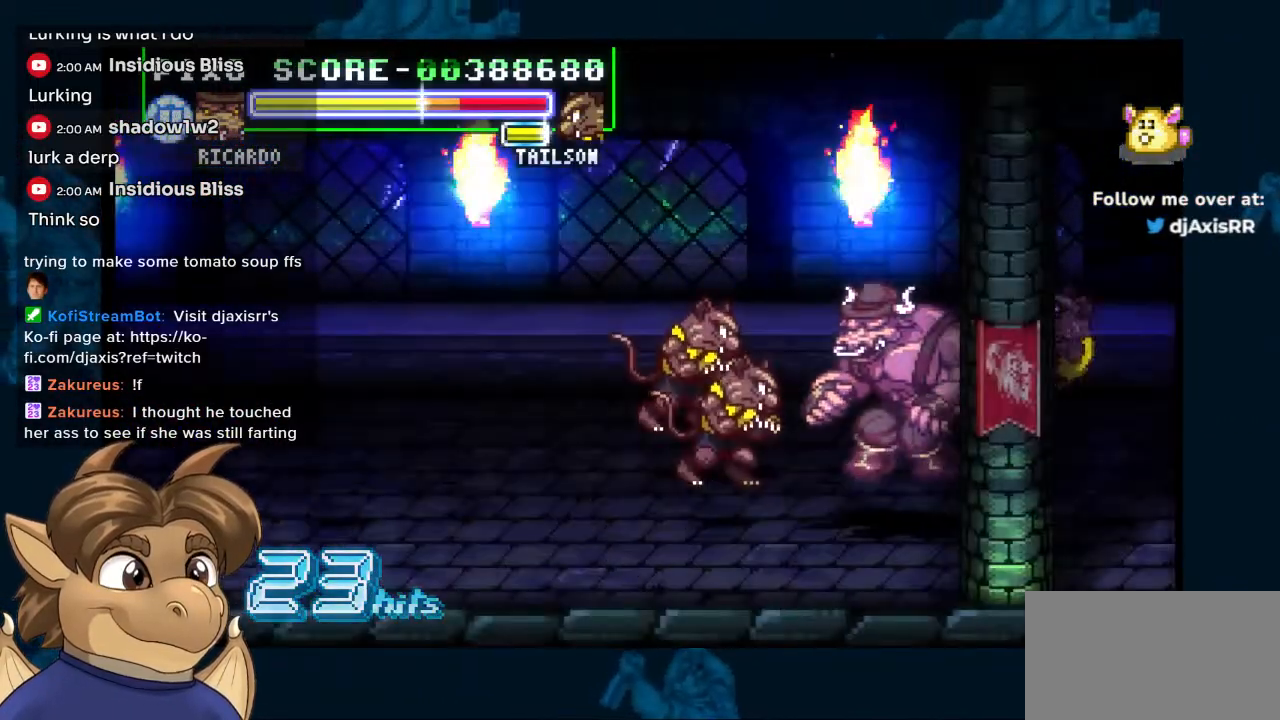
{"dt_ms": 500, "buttons": ["DPAD_UP"], "left_stick": "center", "right_stick": "center", "events": [[200, "DPAD_UP", "down"], [250, "DPAD_LEFT", "up"]]}
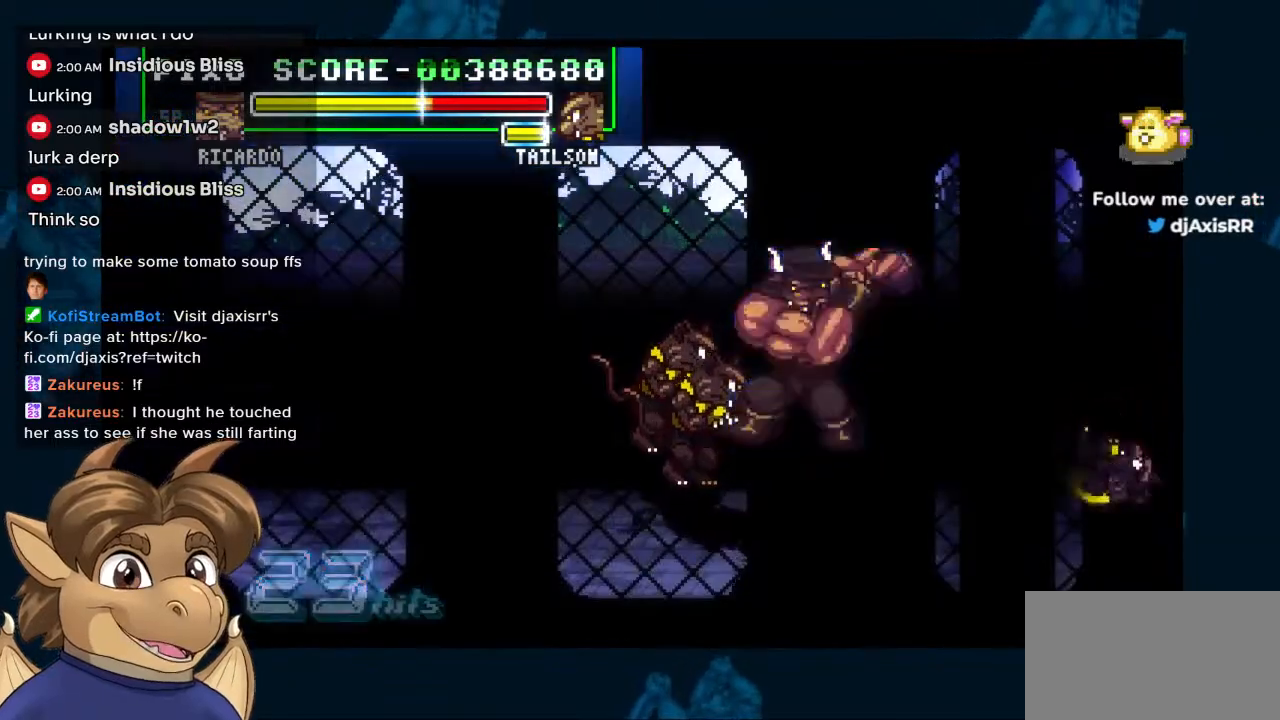
{"dt_ms": 500, "buttons": ["DPAD_UP", "DPAD_LEFT"], "left_stick": "center", "right_stick": "center", "events": [[317, "DPAD_LEFT", "down"]]}
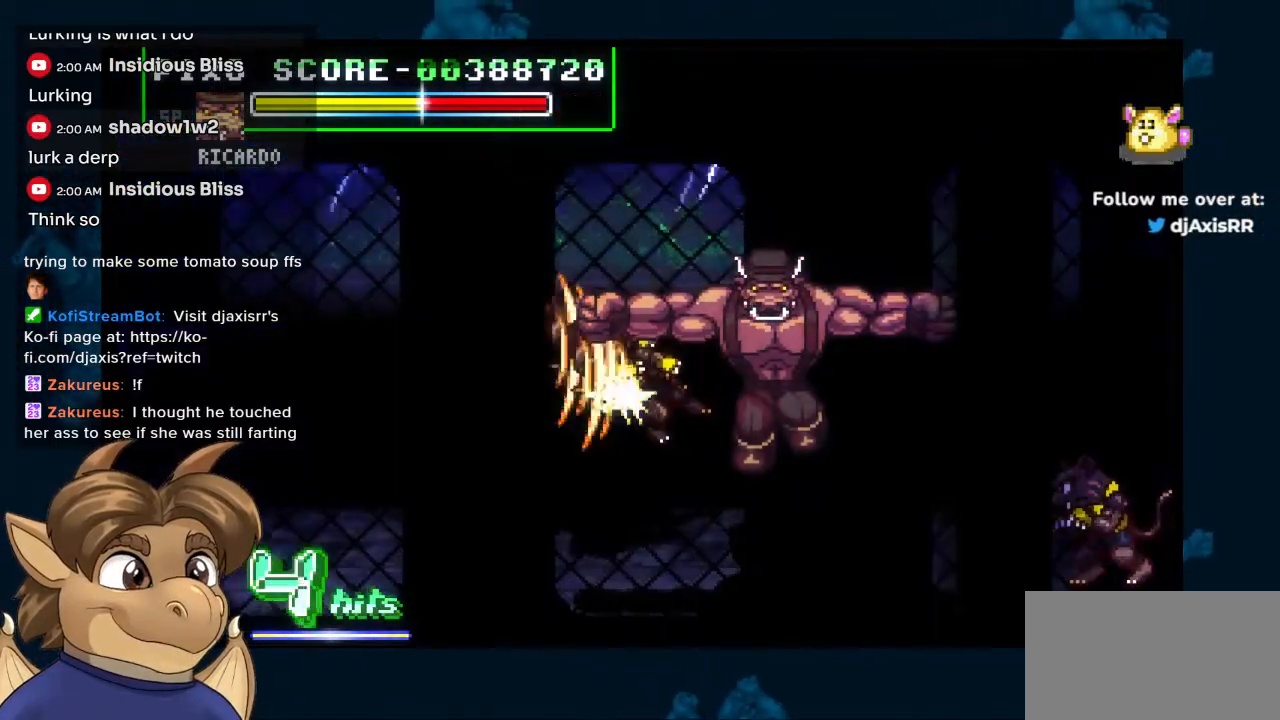
{"dt_ms": 500, "buttons": ["DPAD_UP", "DPAD_LEFT"], "left_stick": "center", "right_stick": "center", "events": []}
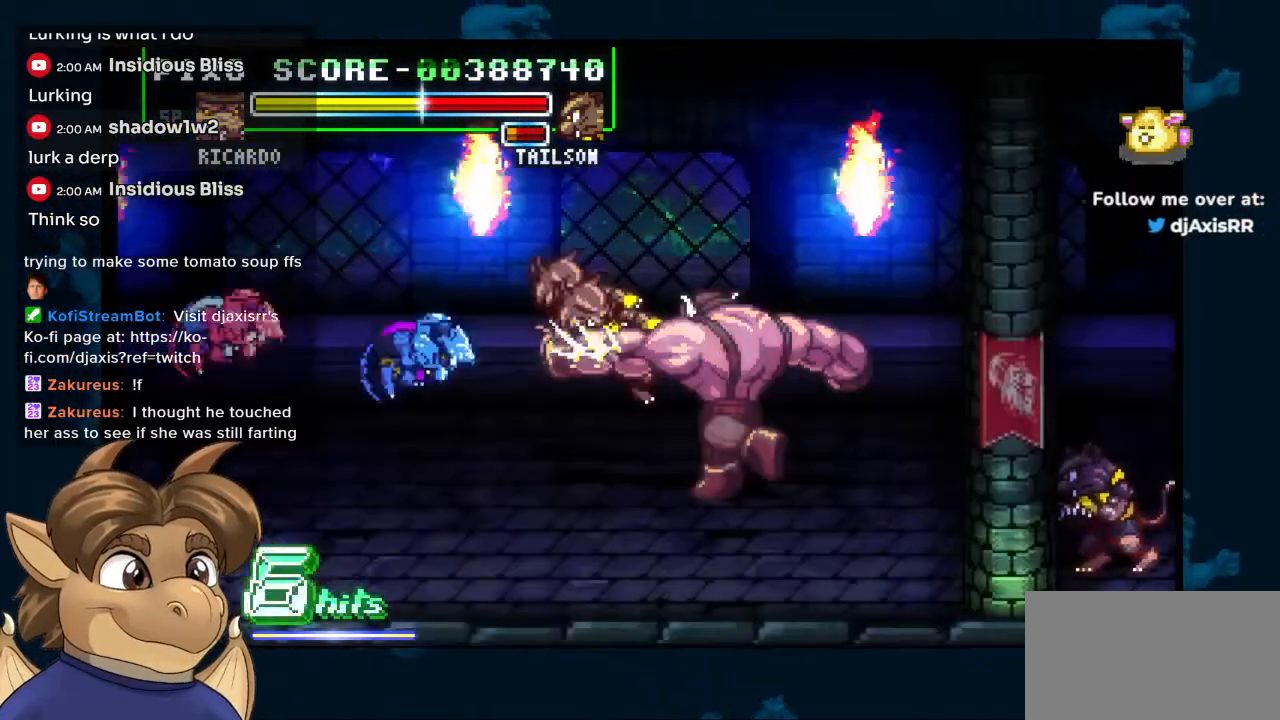
{"dt_ms": 500, "buttons": ["DPAD_UP", "DPAD_LEFT"], "left_stick": "center", "right_stick": "center", "events": []}
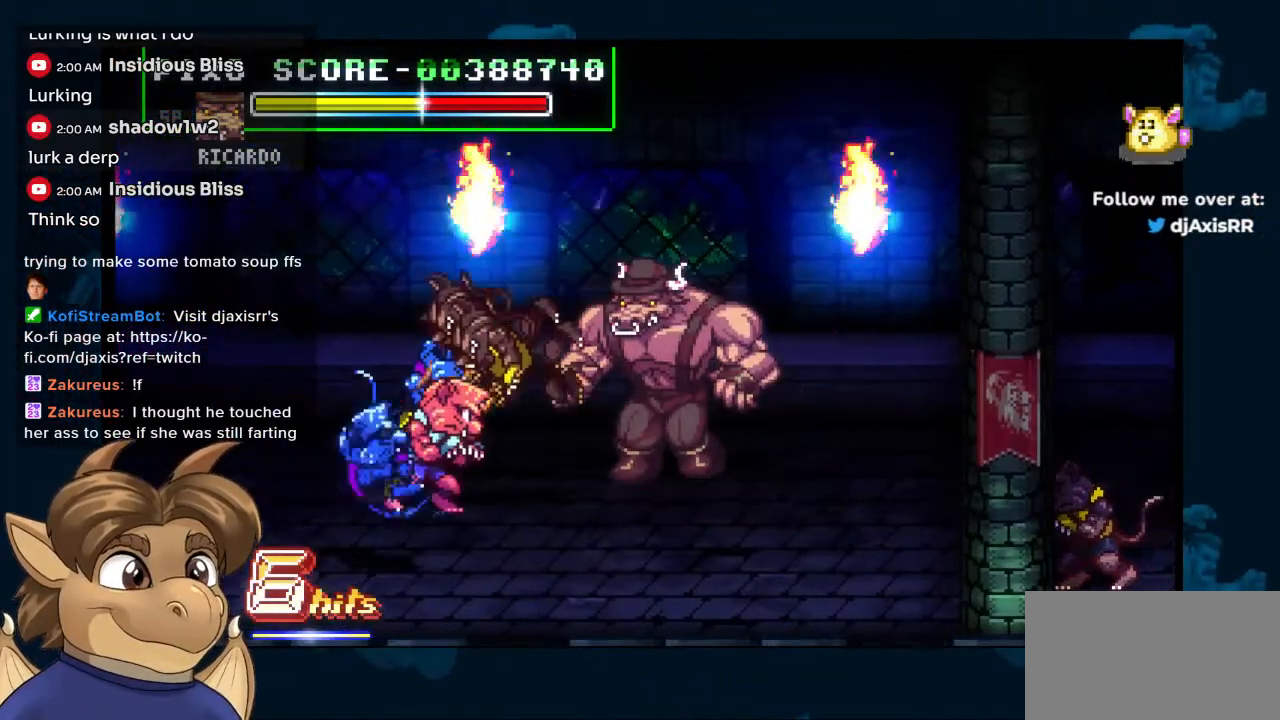
{"dt_ms": 500, "buttons": ["DPAD_LEFT"], "left_stick": "center", "right_stick": "center", "events": [[217, "DPAD_UP", "up"]]}
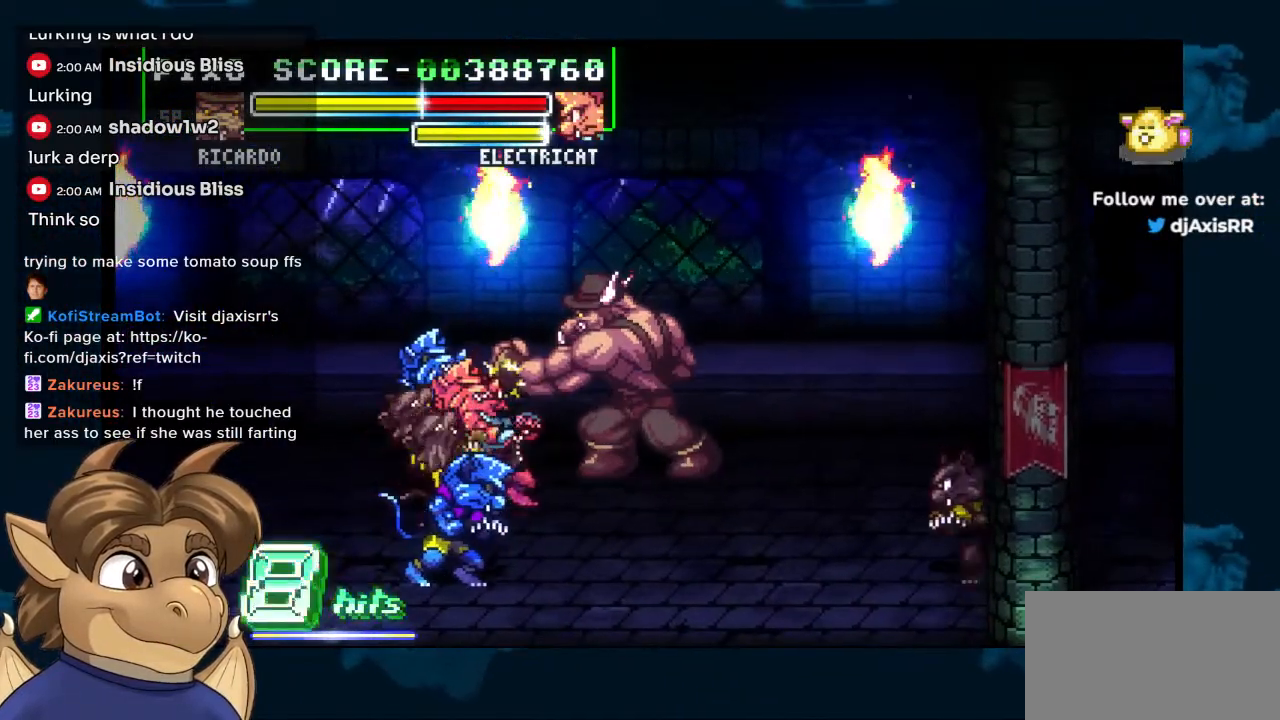
{"dt_ms": 500, "buttons": [], "left_stick": "center", "right_stick": "center", "events": [[133, "DPAD_LEFT", "up"]]}
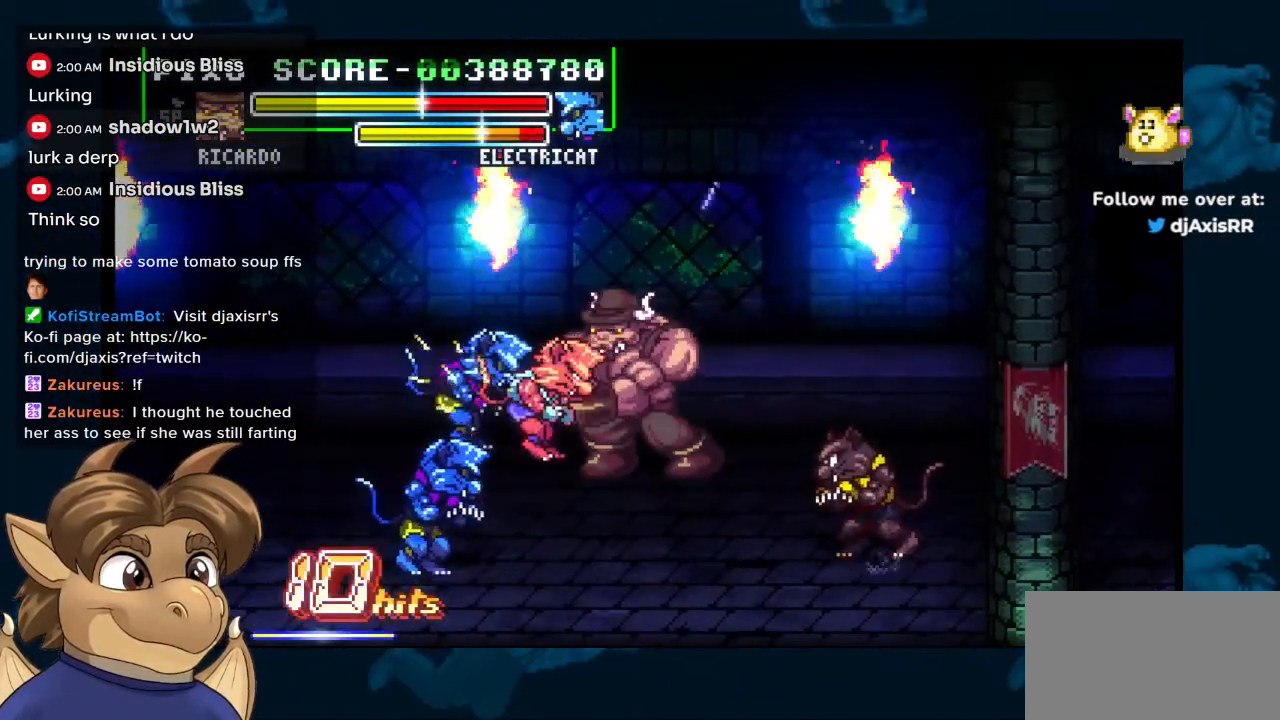
{"dt_ms": 500, "buttons": ["DPAD_RIGHT"], "left_stick": "center", "right_stick": "center", "events": [[483, "DPAD_RIGHT", "down"]]}
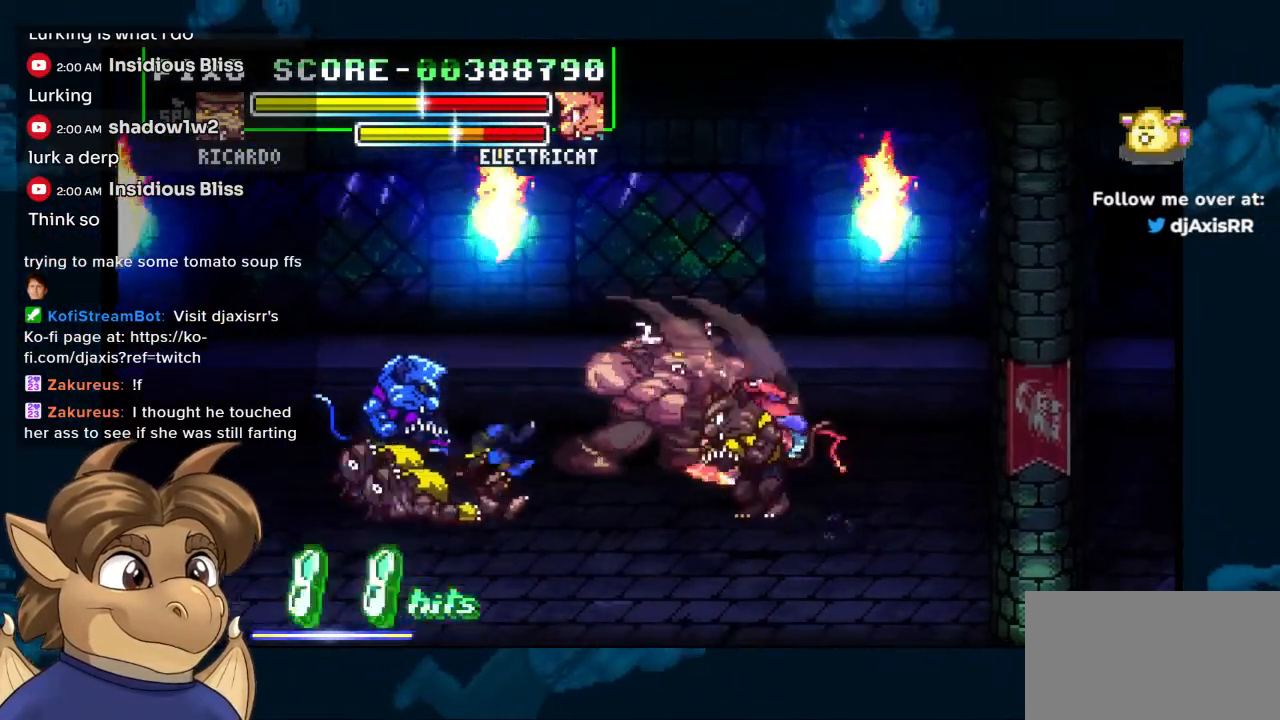
{"dt_ms": 500, "buttons": ["DPAD_RIGHT"], "left_stick": "center", "right_stick": "center", "events": [[17, "DPAD_UP", "down"], [100, "DPAD_RIGHT", "up"], [217, "DPAD_UP", "up"], [367, "DPAD_RIGHT", "down"]]}
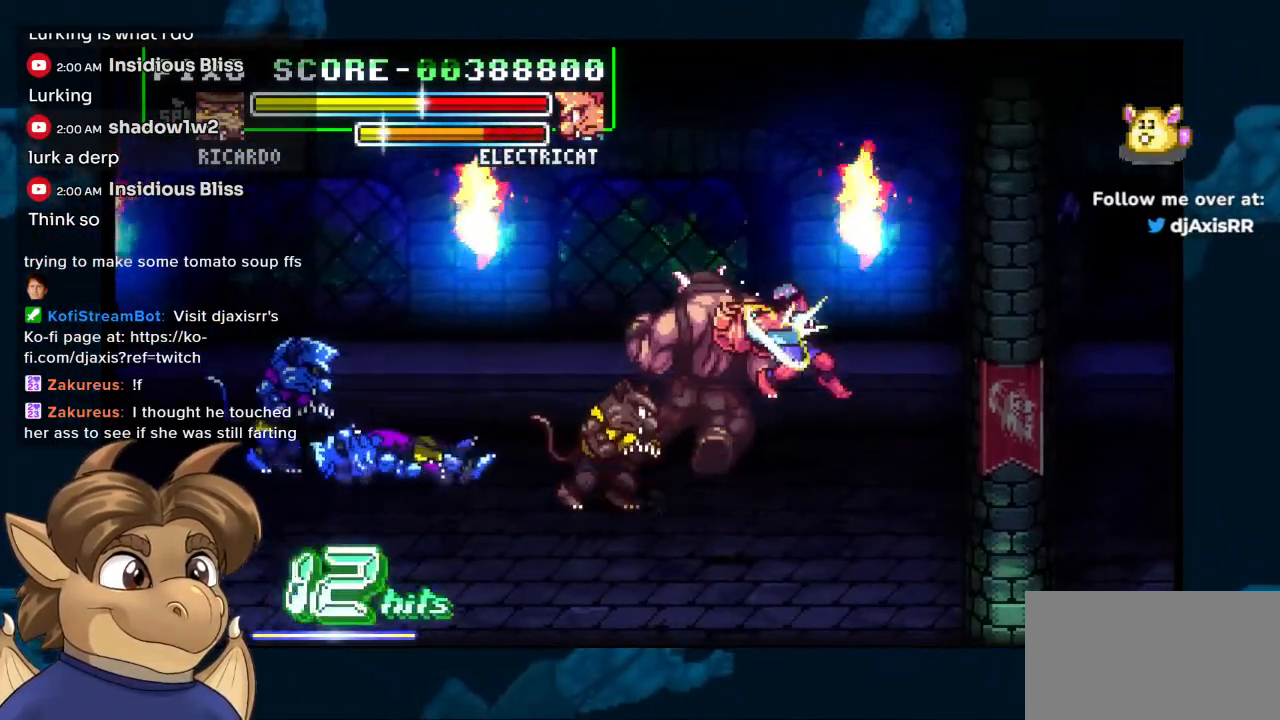
{"dt_ms": 500, "buttons": ["DPAD_RIGHT"], "left_stick": "center", "right_stick": "center", "events": []}
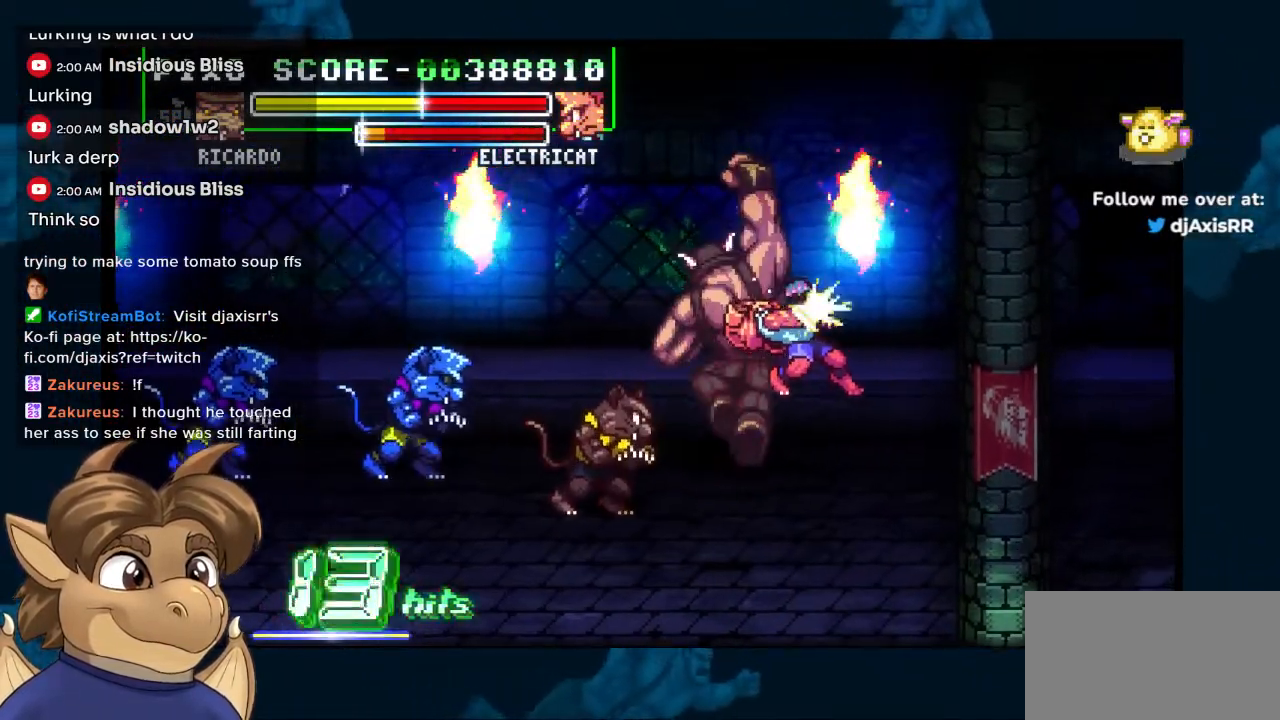
{"dt_ms": 500, "buttons": ["DPAD_RIGHT"], "left_stick": "center", "right_stick": "center", "events": []}
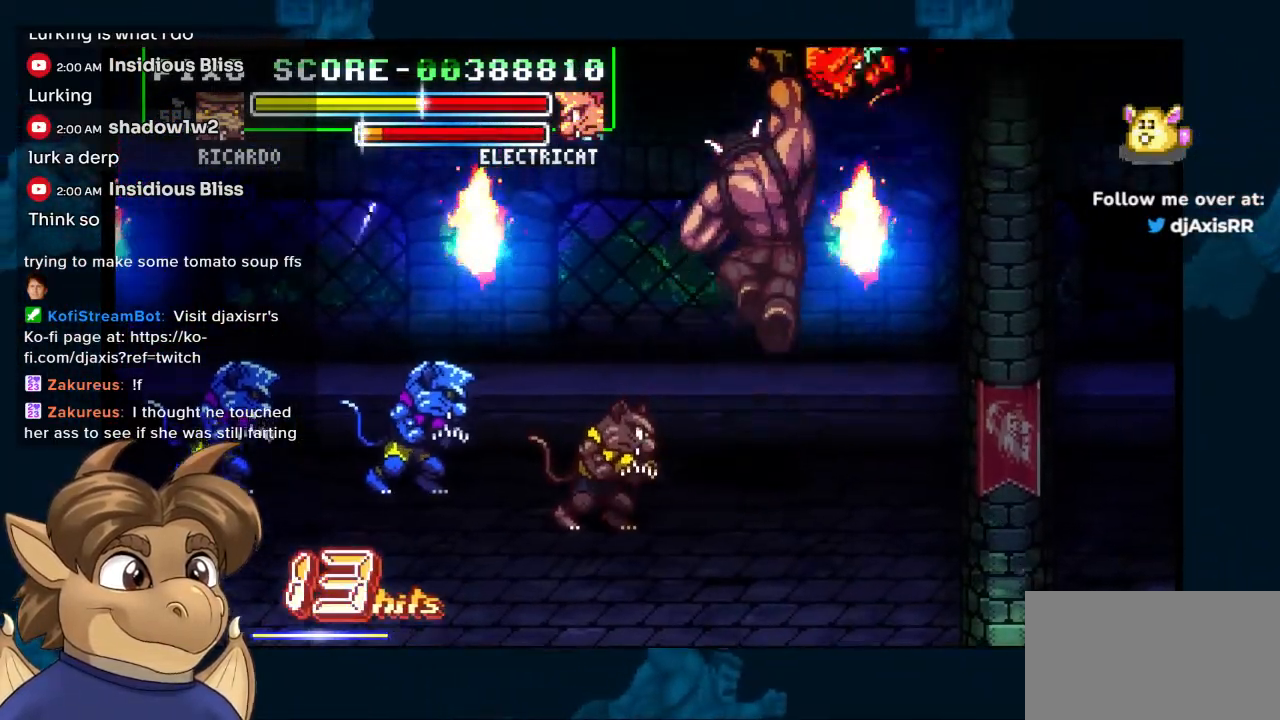
{"dt_ms": 500, "buttons": [], "left_stick": "center", "right_stick": "center", "events": [[233, "DPAD_RIGHT", "up"]]}
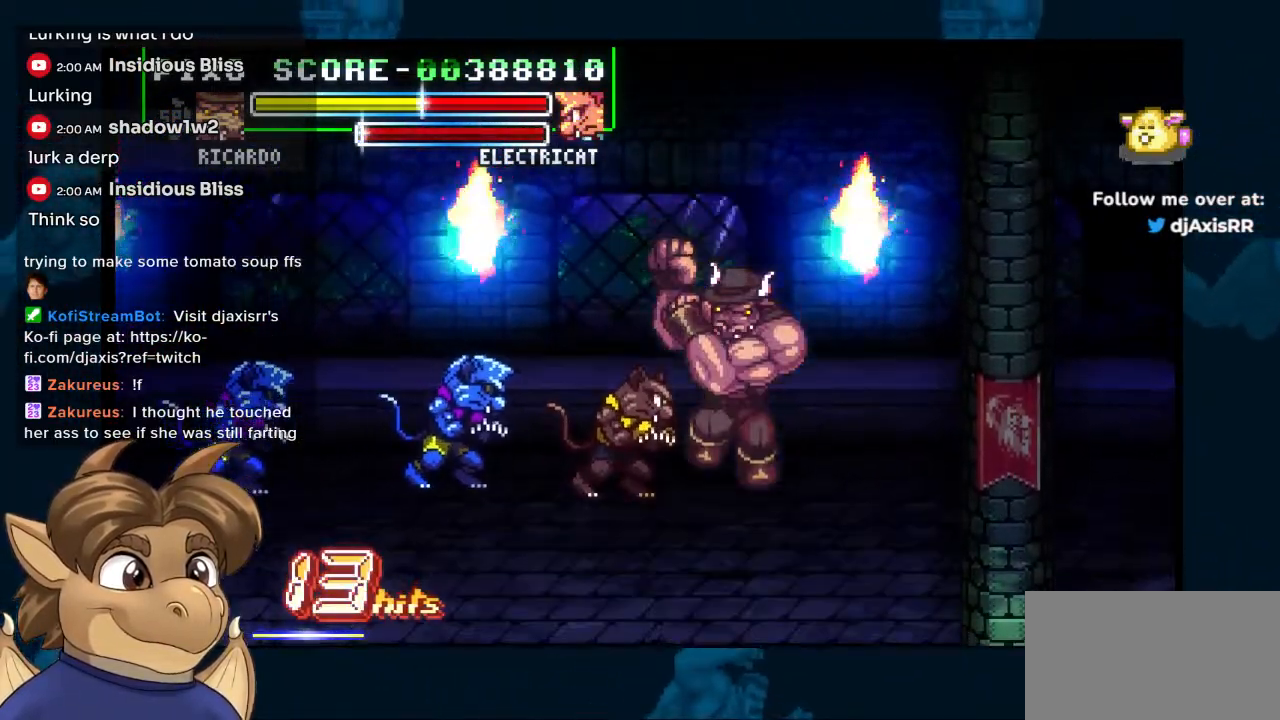
{"dt_ms": 500, "buttons": ["DPAD_LEFT"], "left_stick": "center", "right_stick": "center", "events": [[83, "DPAD_LEFT", "down"]]}
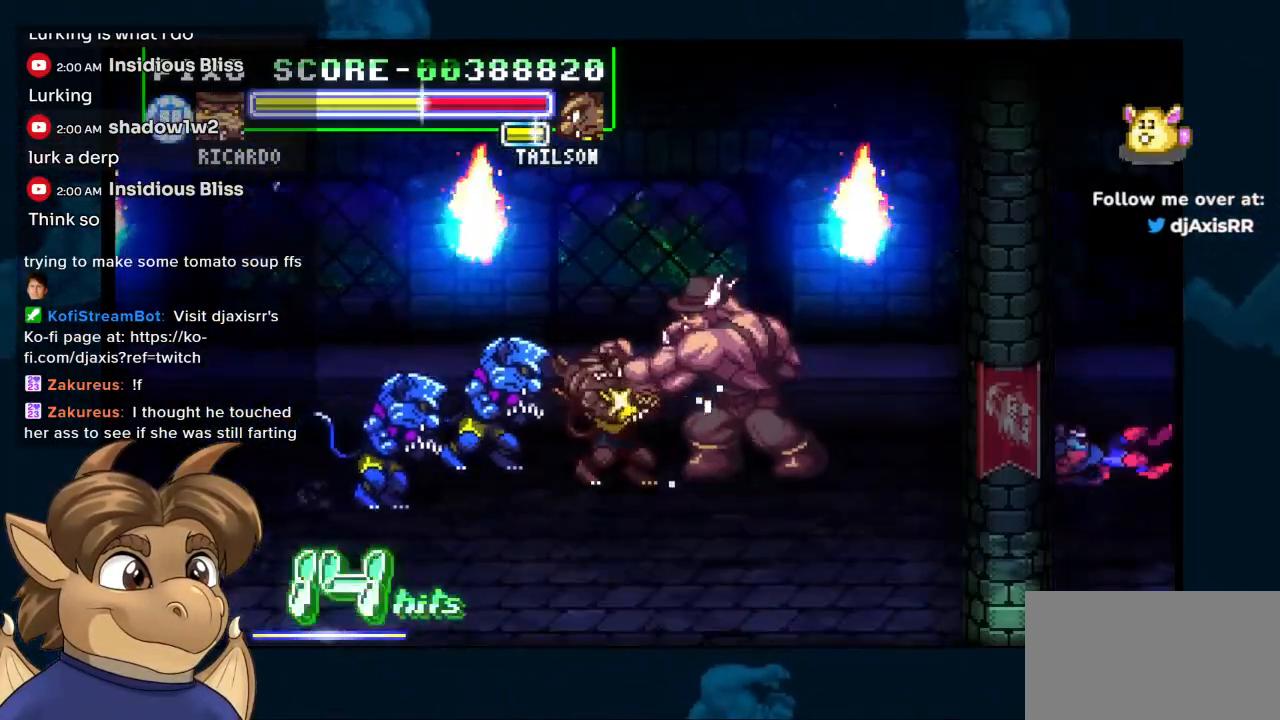
{"dt_ms": 500, "buttons": ["DPAD_LEFT"], "left_stick": "center", "right_stick": "center", "events": []}
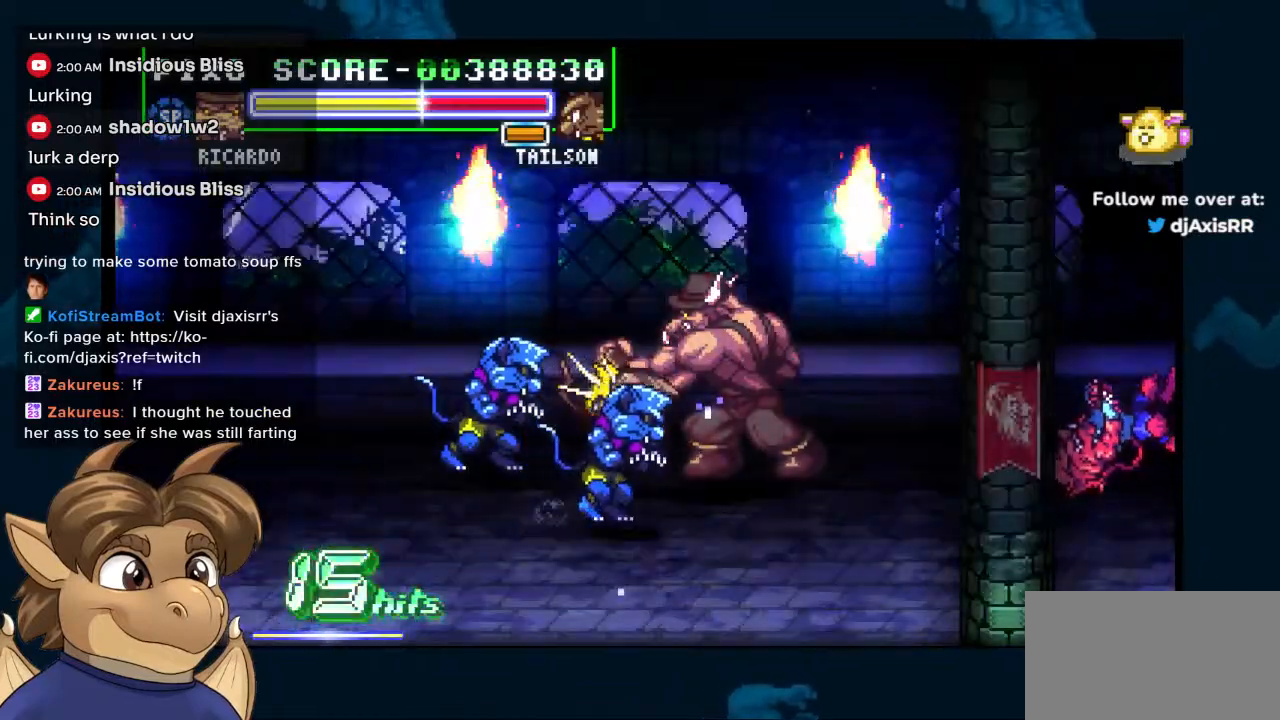
{"dt_ms": 500, "buttons": ["DPAD_LEFT"], "left_stick": "center", "right_stick": "center", "events": []}